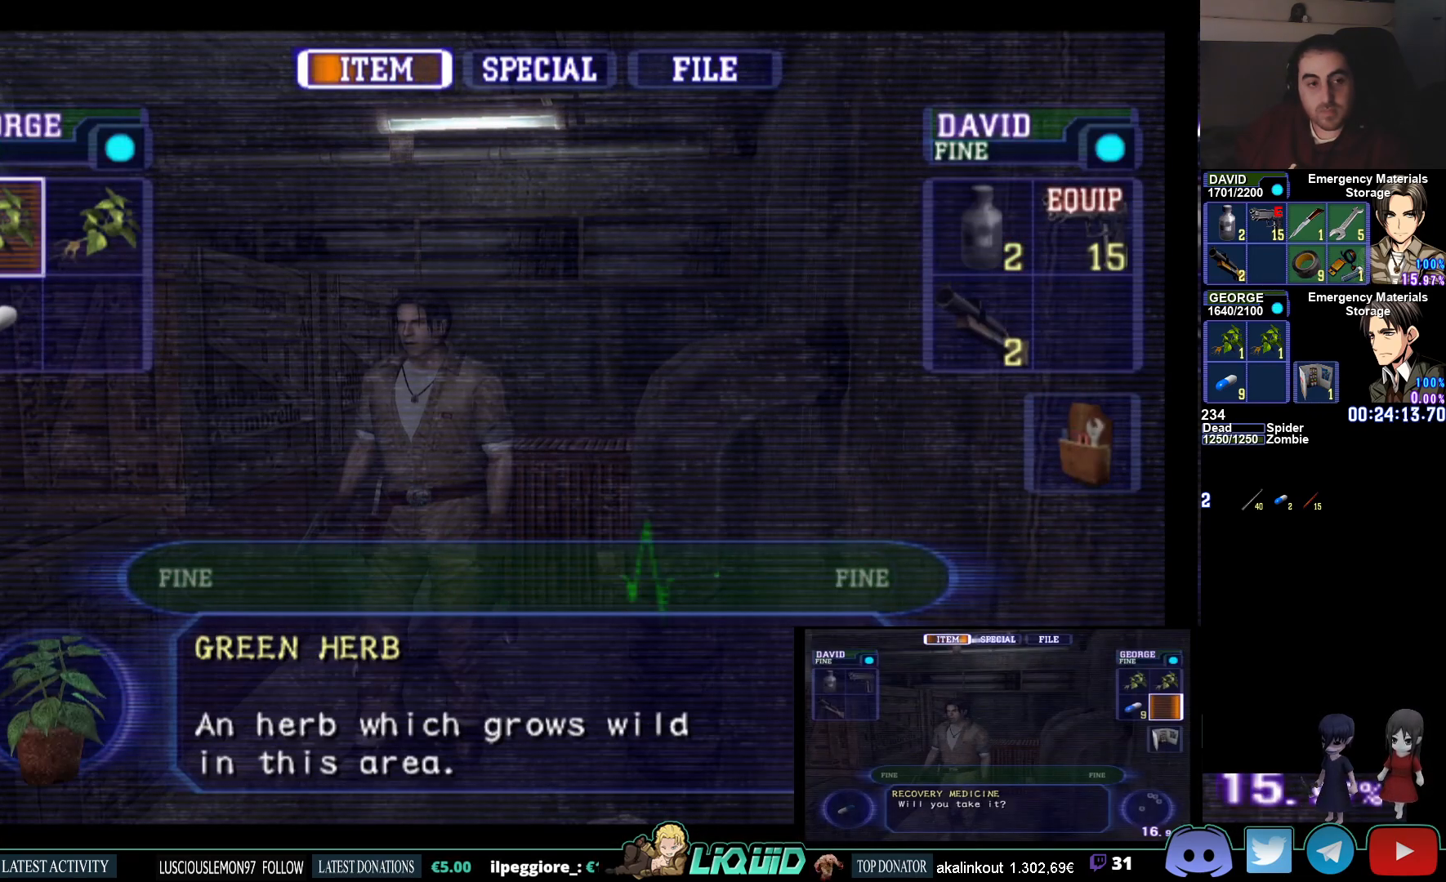
Gameplay with a controller (PlayStation layout); each line is a JSON object with the inputs held at the frame after it. "events" lists button and stick changes between this image and that frame as [ms after this image, input, new state], when the widget could be followed in between.
{"buttons": [], "left_stick": "center", "right_stick": "center", "events": [[83, "DPAD_DOWN", "down"], [217, "DPAD_DOWN", "up"]]}
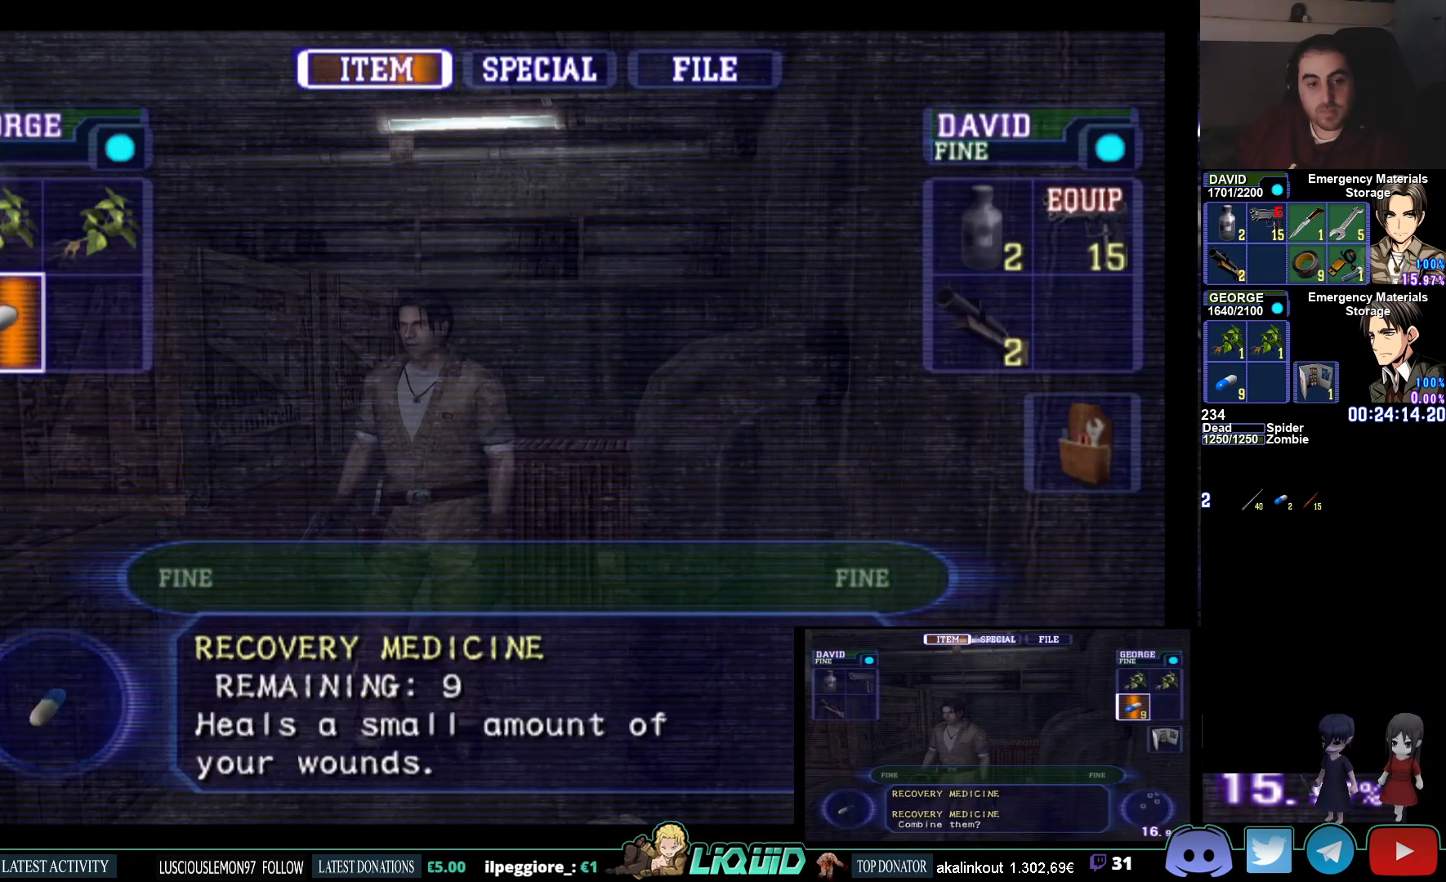
{"buttons": [], "left_stick": "center", "right_stick": "center", "events": [[267, "DPAD_UP", "down"], [383, "DPAD_UP", "up"]]}
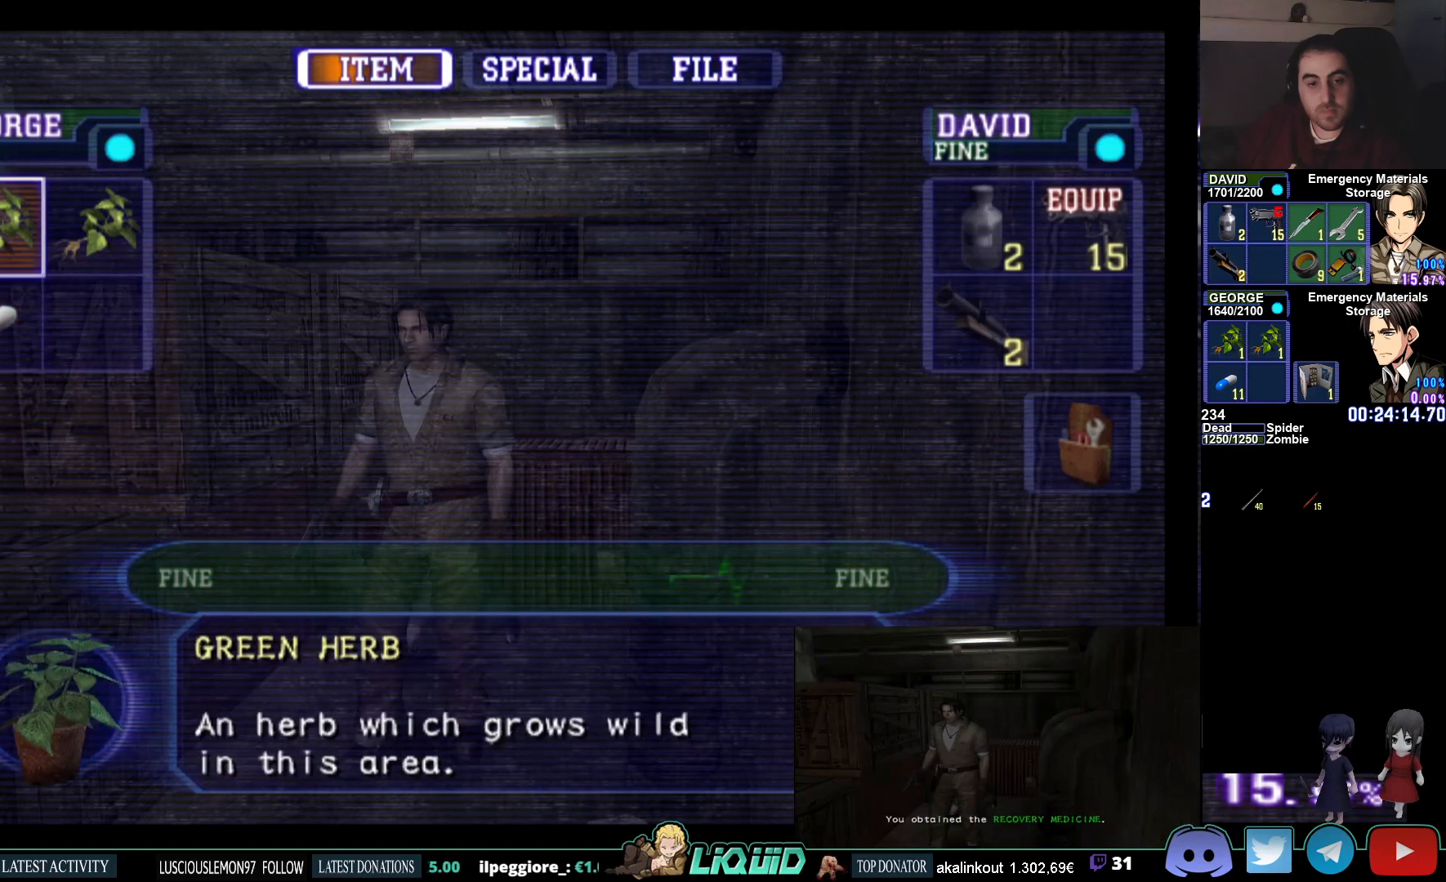
{"buttons": ["DPAD_RIGHT"], "left_stick": "center", "right_stick": "center", "events": [[483, "DPAD_RIGHT", "down"]]}
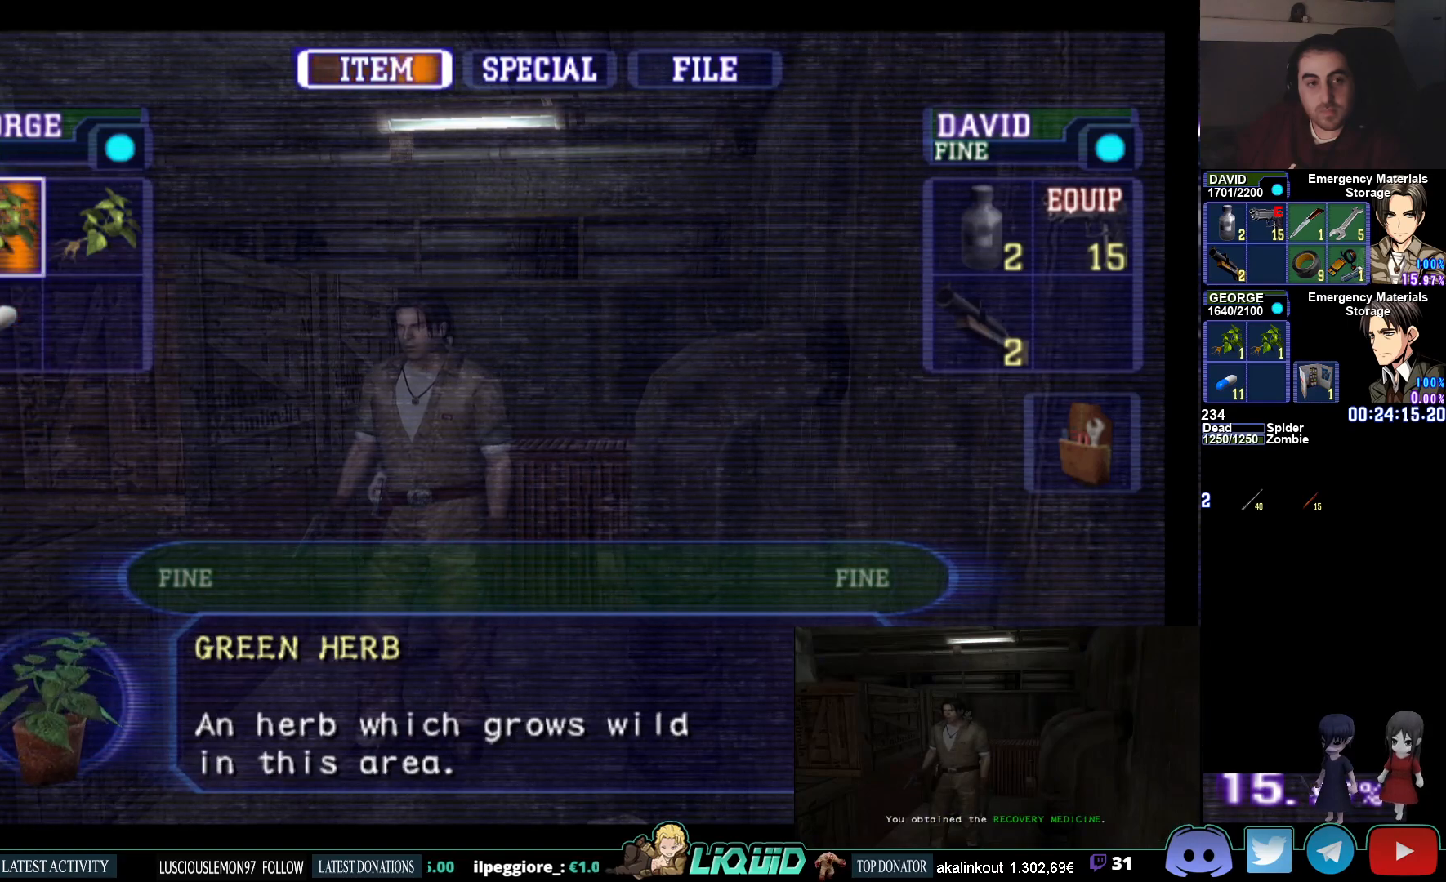
{"buttons": [], "left_stick": "center", "right_stick": "center", "events": [[117, "DPAD_RIGHT", "up"]]}
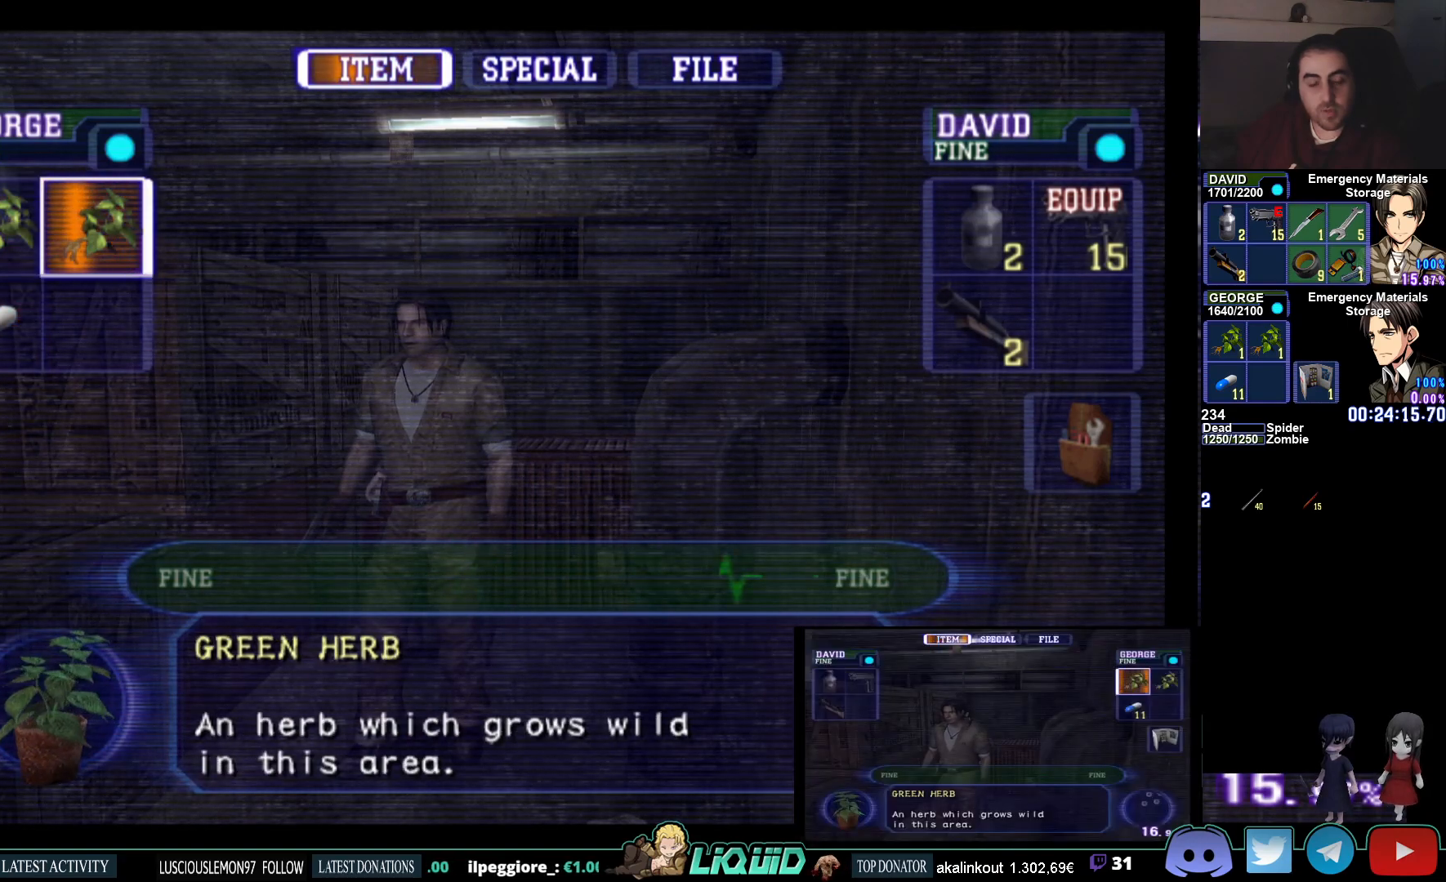
{"buttons": ["DPAD_LEFT"], "left_stick": "center", "right_stick": "center", "events": [[417, "DPAD_LEFT", "down"]]}
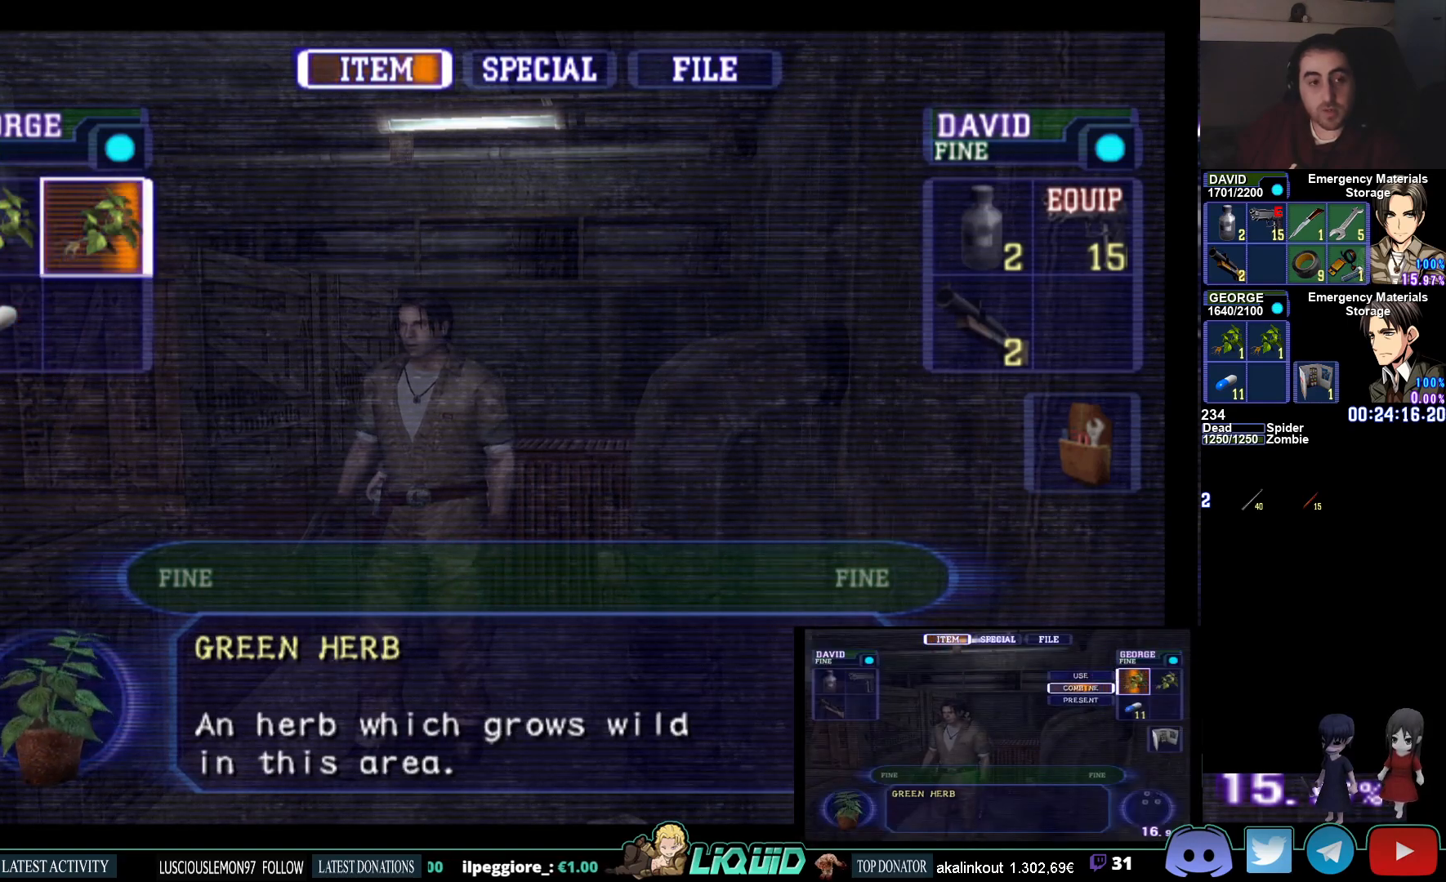
{"buttons": [], "left_stick": "center", "right_stick": "center", "events": [[33, "DPAD_LEFT", "up"]]}
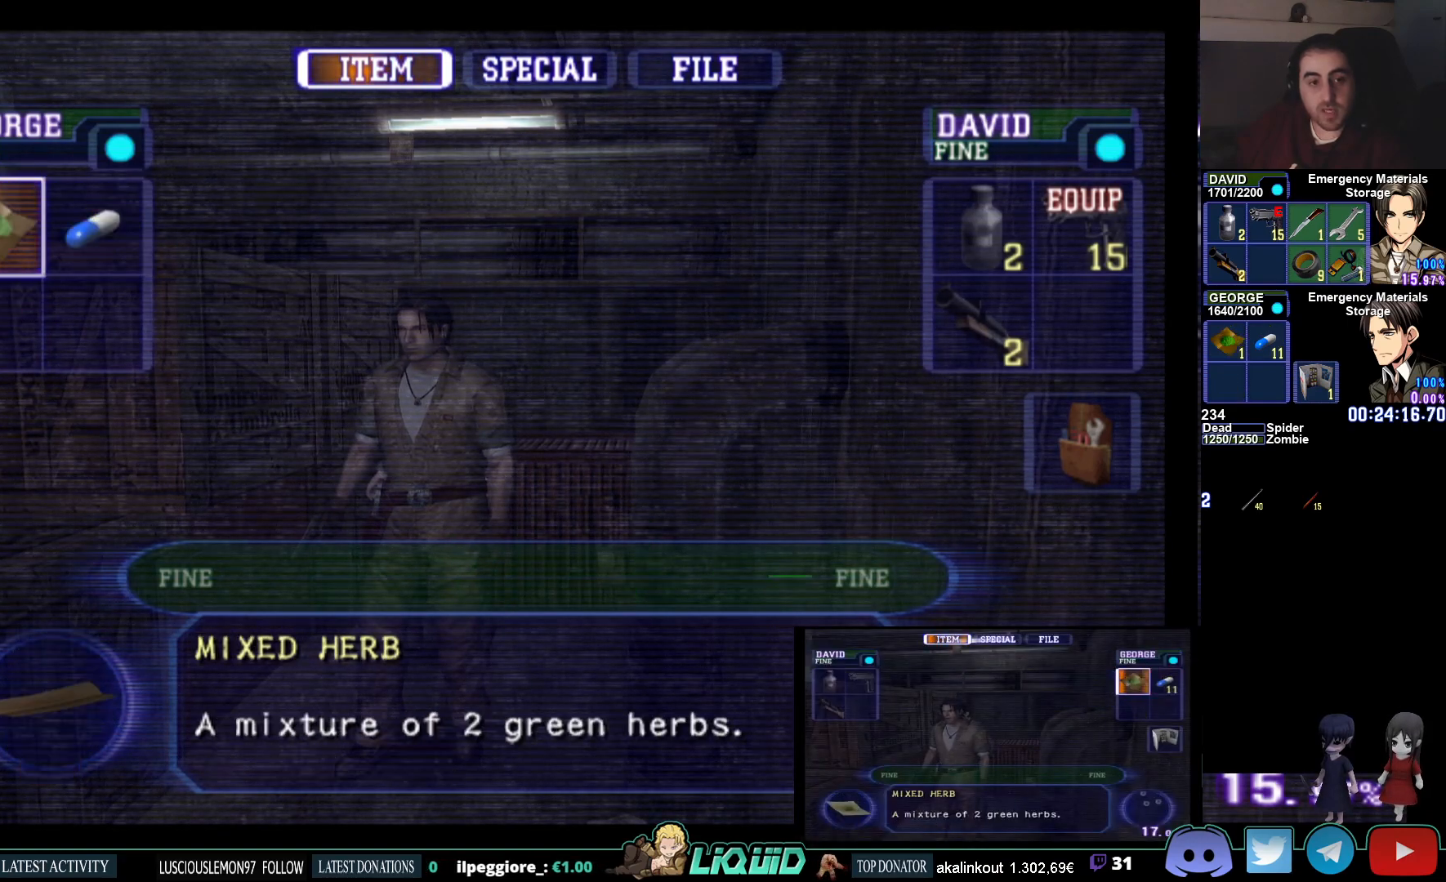
{"buttons": [], "left_stick": "up-right", "right_stick": "center", "events": [[167, "left_stick", "right"], [417, "left_stick", "up-right"]]}
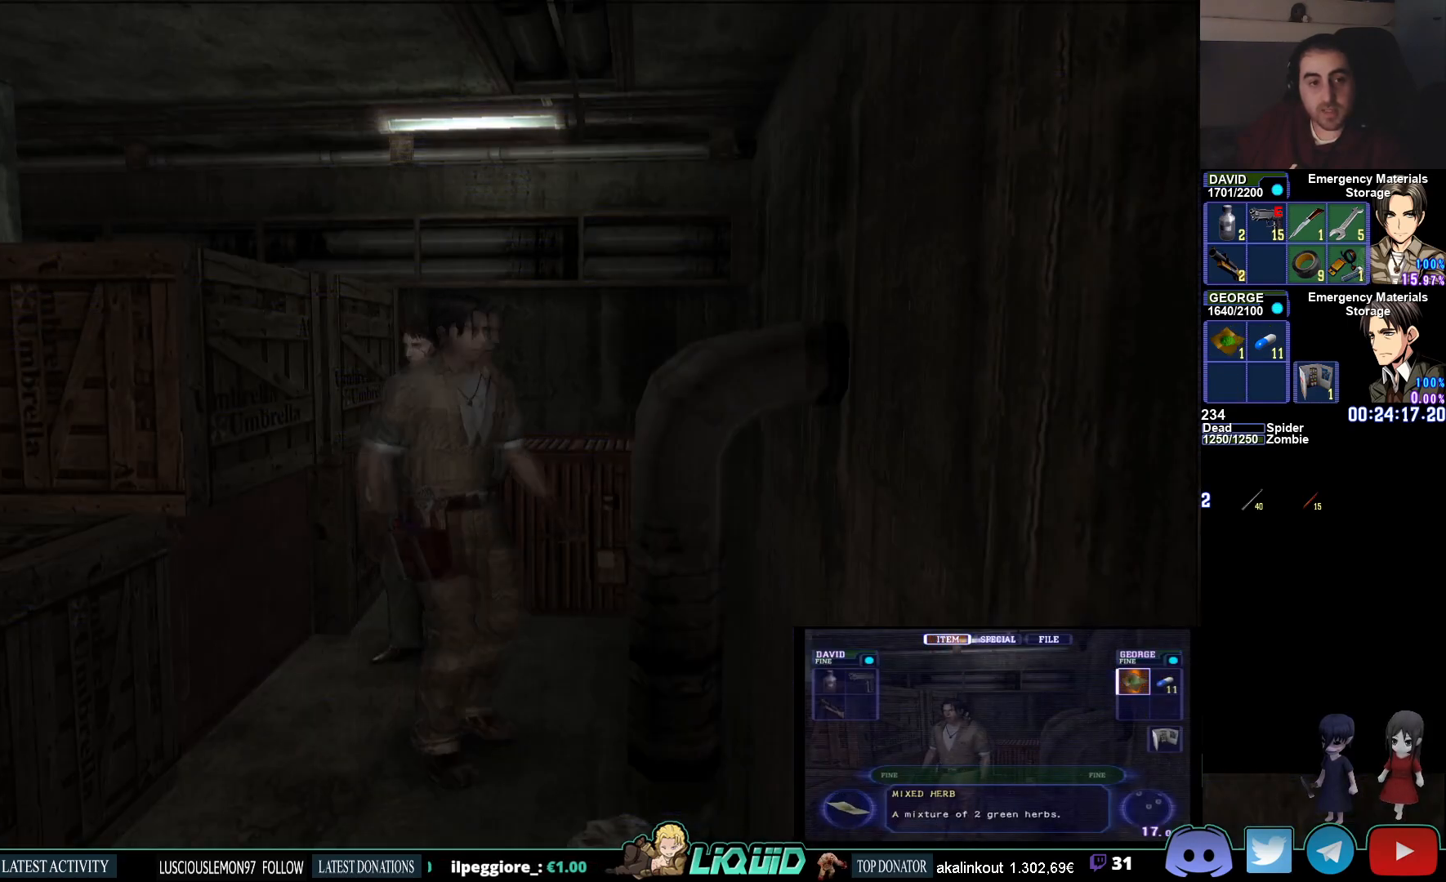
{"buttons": [], "left_stick": "left", "right_stick": "center", "events": [[83, "left_stick", "up"], [200, "left_stick", "up-left"], [367, "left_stick", "left"]]}
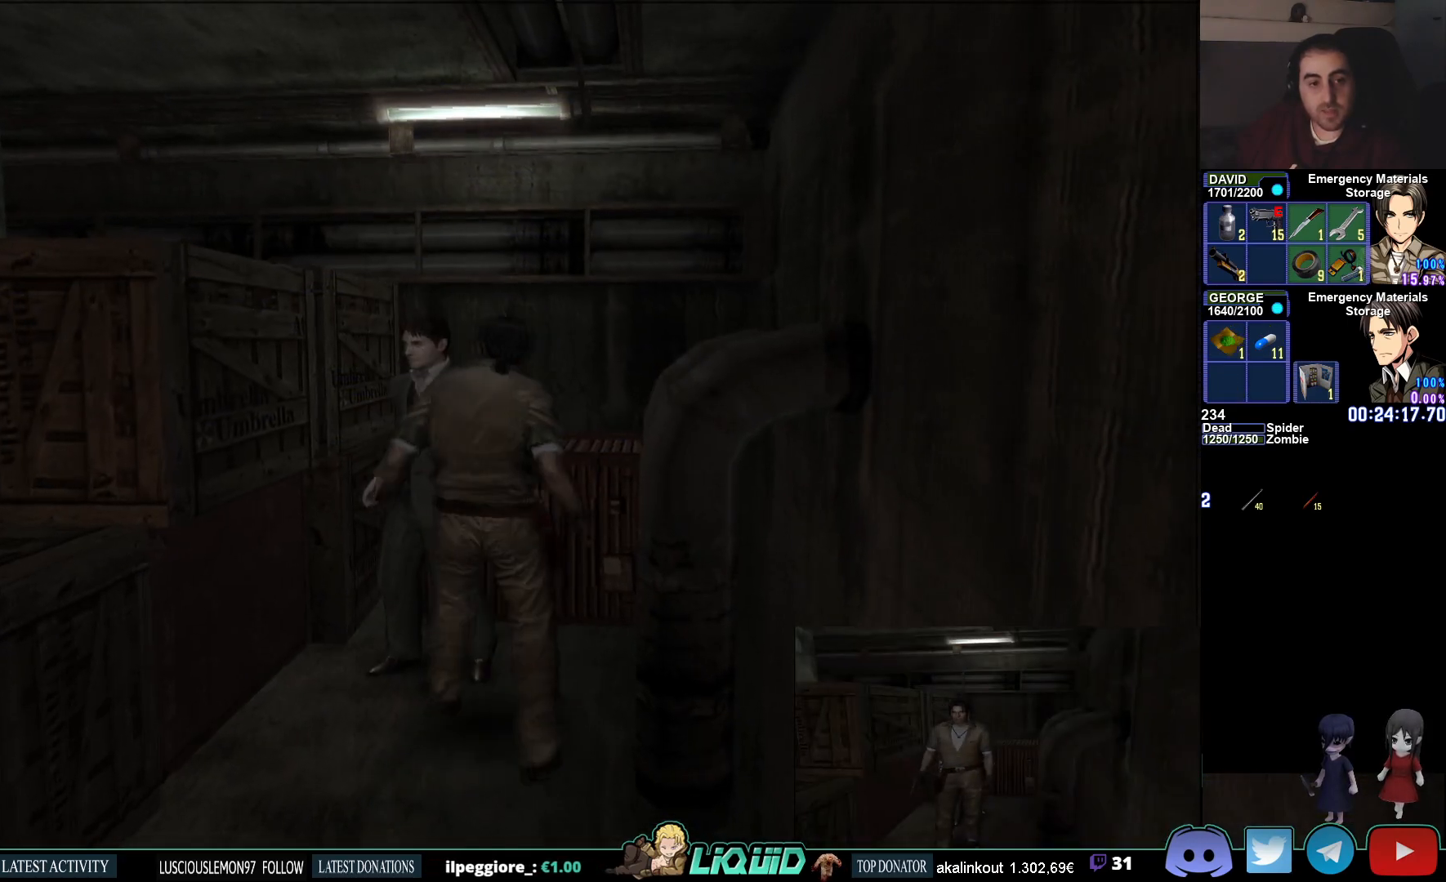
{"buttons": [], "left_stick": "center", "right_stick": "center", "events": [[67, "left_stick", "center"]]}
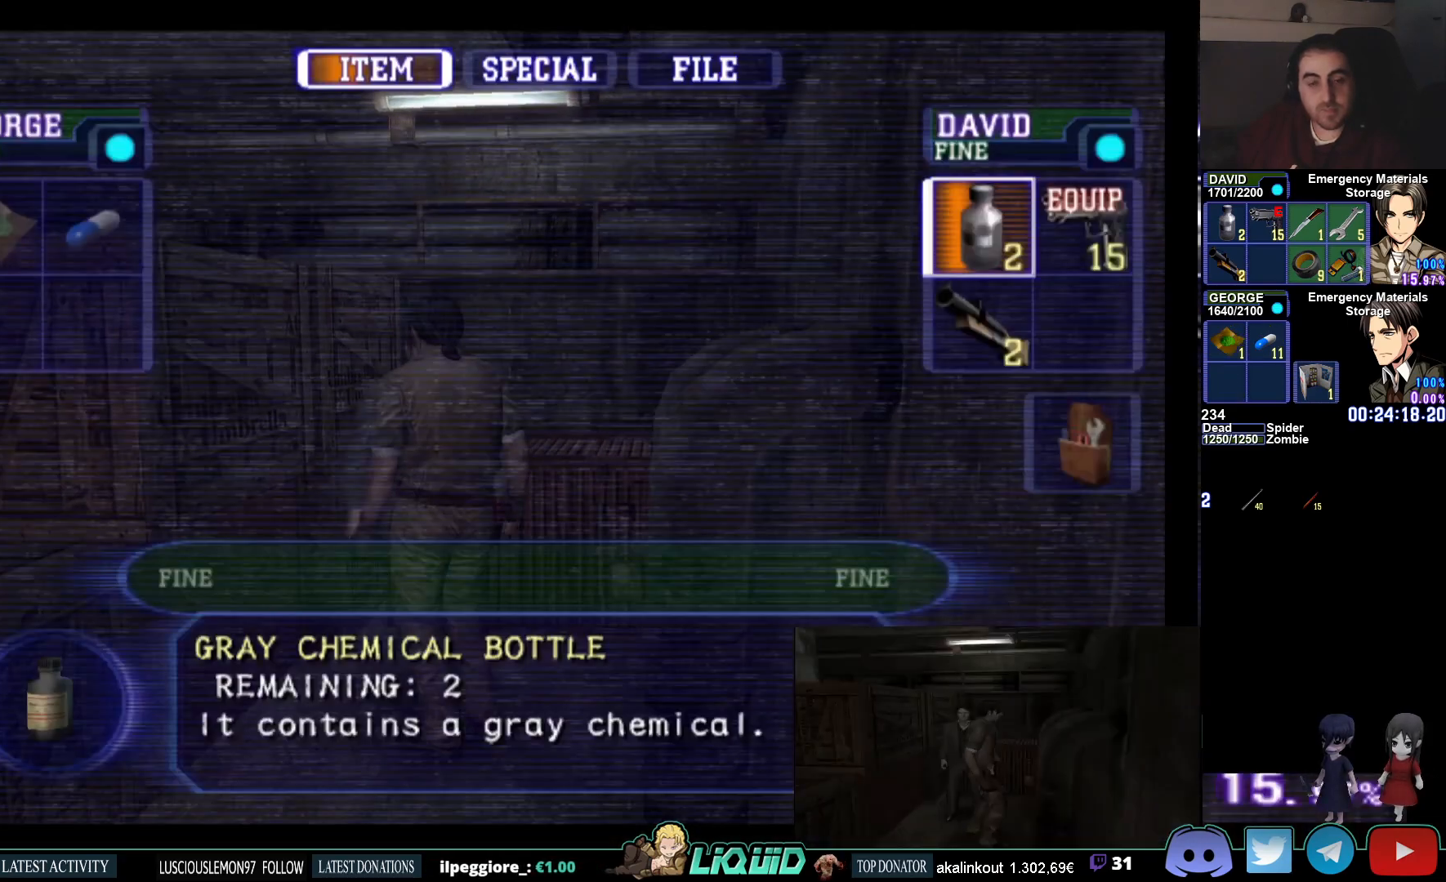
{"buttons": [], "left_stick": "center", "right_stick": "center", "events": []}
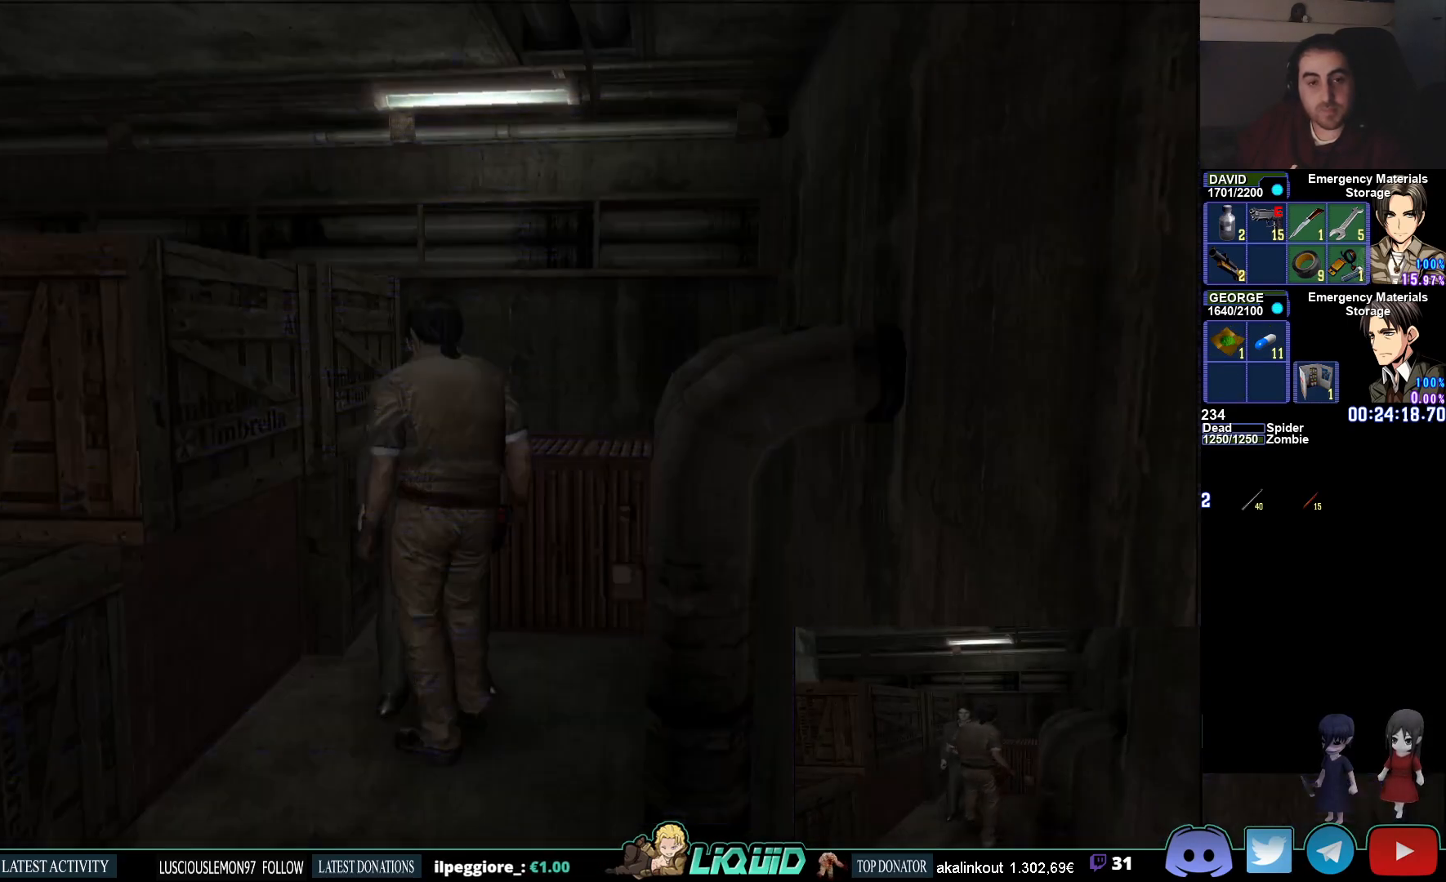
{"buttons": ["CROSS"], "left_stick": "center", "right_stick": "center", "events": [[317, "CROSS", "down"], [433, "CROSS", "up"], [483, "CROSS", "down"]]}
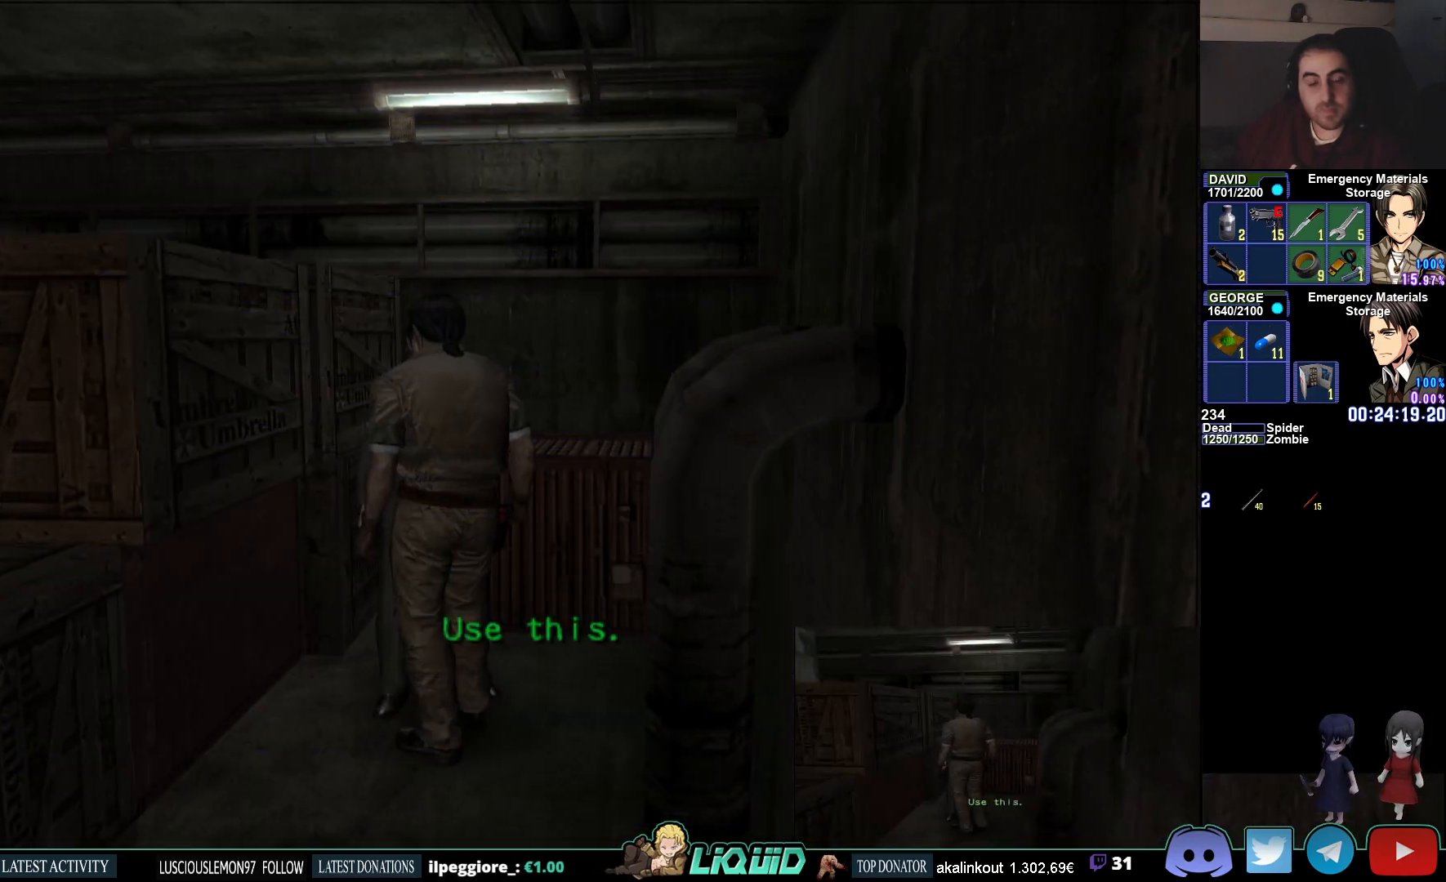
{"buttons": ["CROSS"], "left_stick": "center", "right_stick": "center", "events": [[117, "CROSS", "up"], [167, "CROSS", "down"], [283, "CROSS", "up"], [333, "CROSS", "down"], [450, "CROSS", "up"], [500, "CROSS", "down"]]}
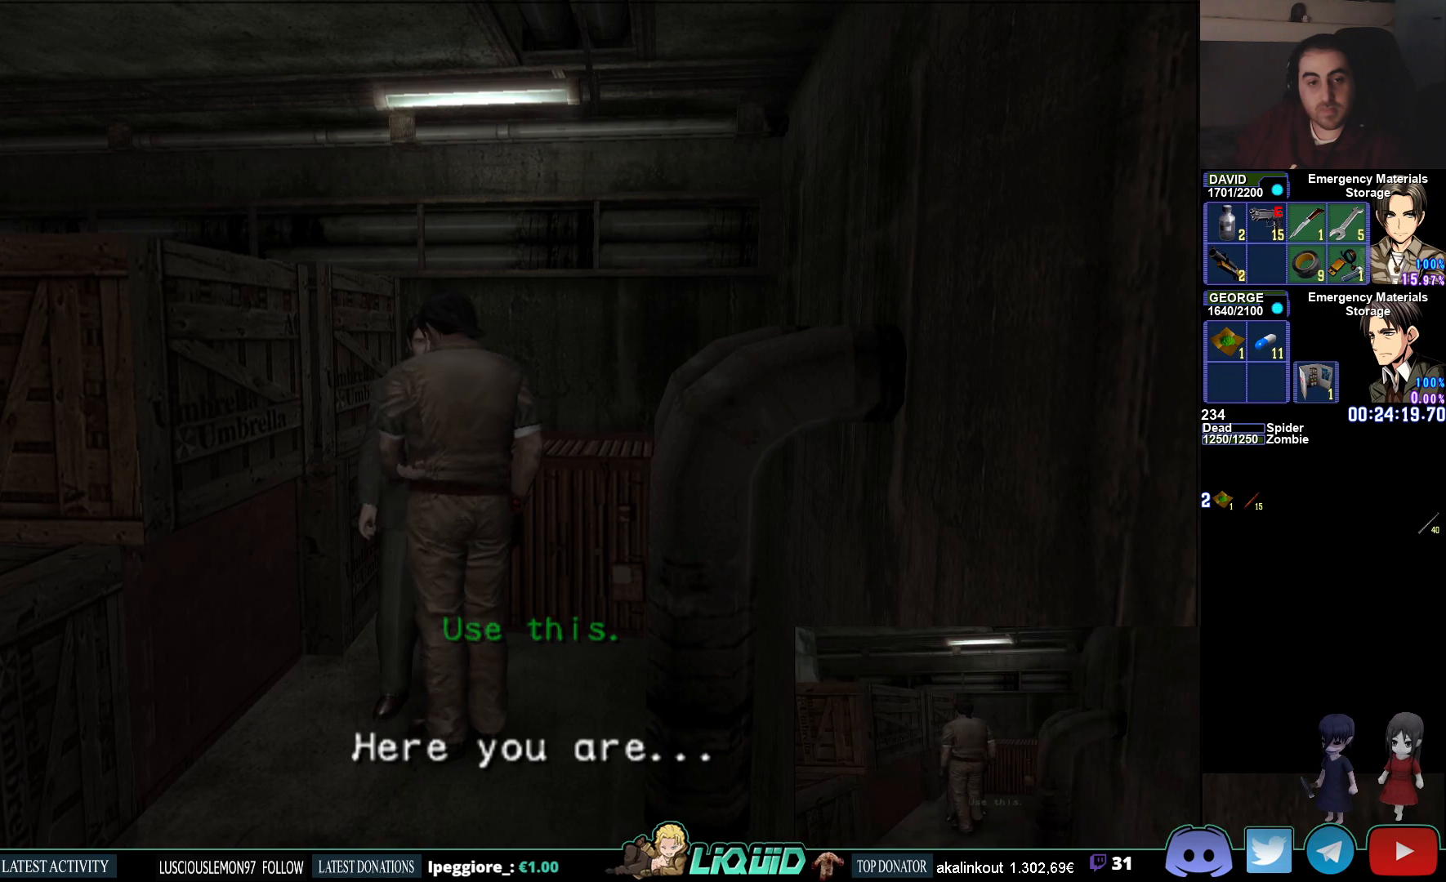
{"buttons": [], "left_stick": "center", "right_stick": "center", "events": [[117, "CROSS", "up"]]}
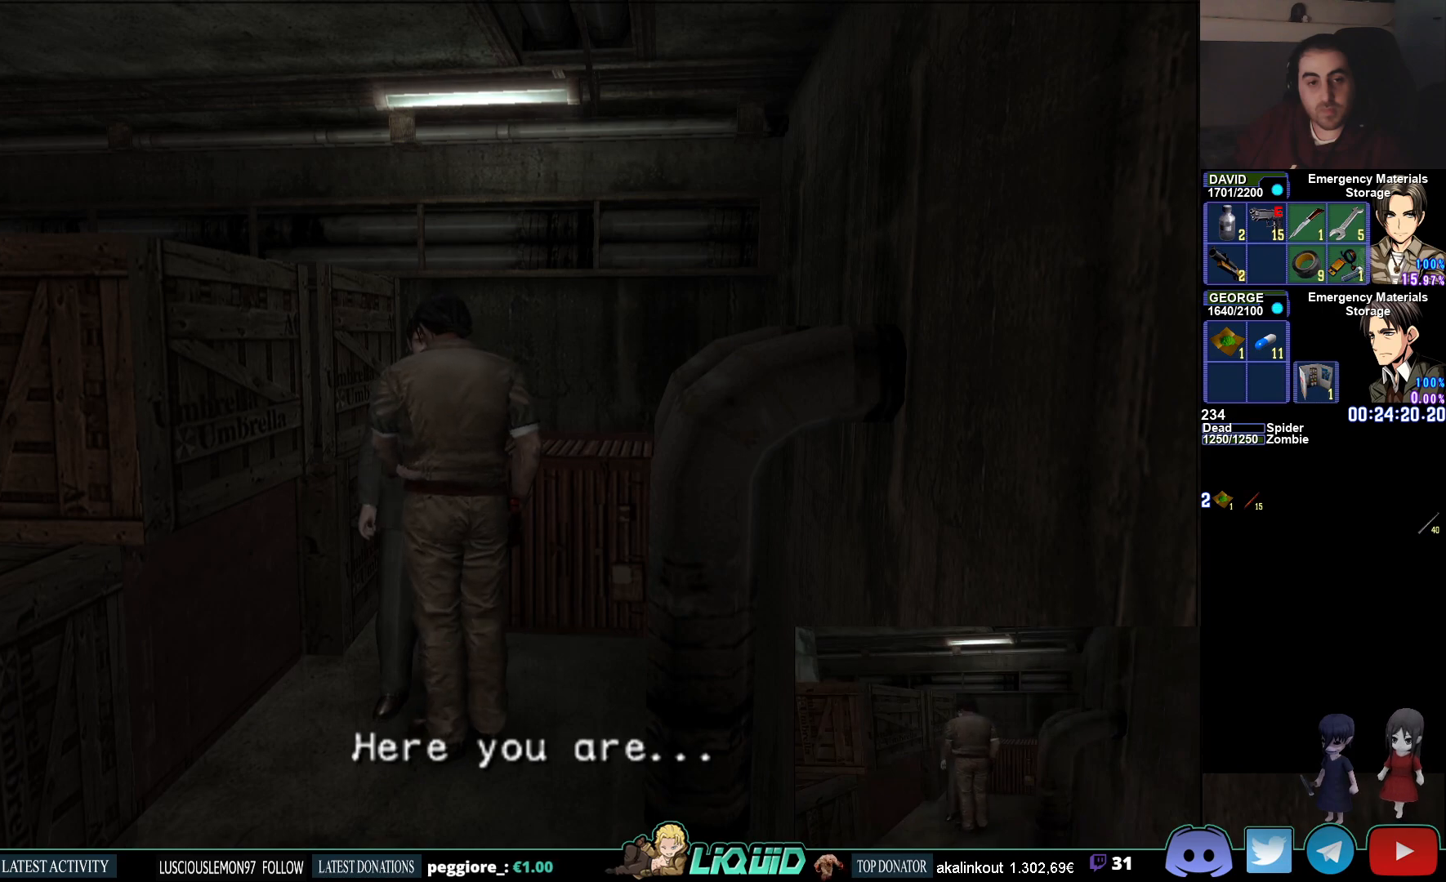
{"buttons": ["DPAD_LEFT"], "left_stick": "center", "right_stick": "center", "events": [[467, "DPAD_LEFT", "down"]]}
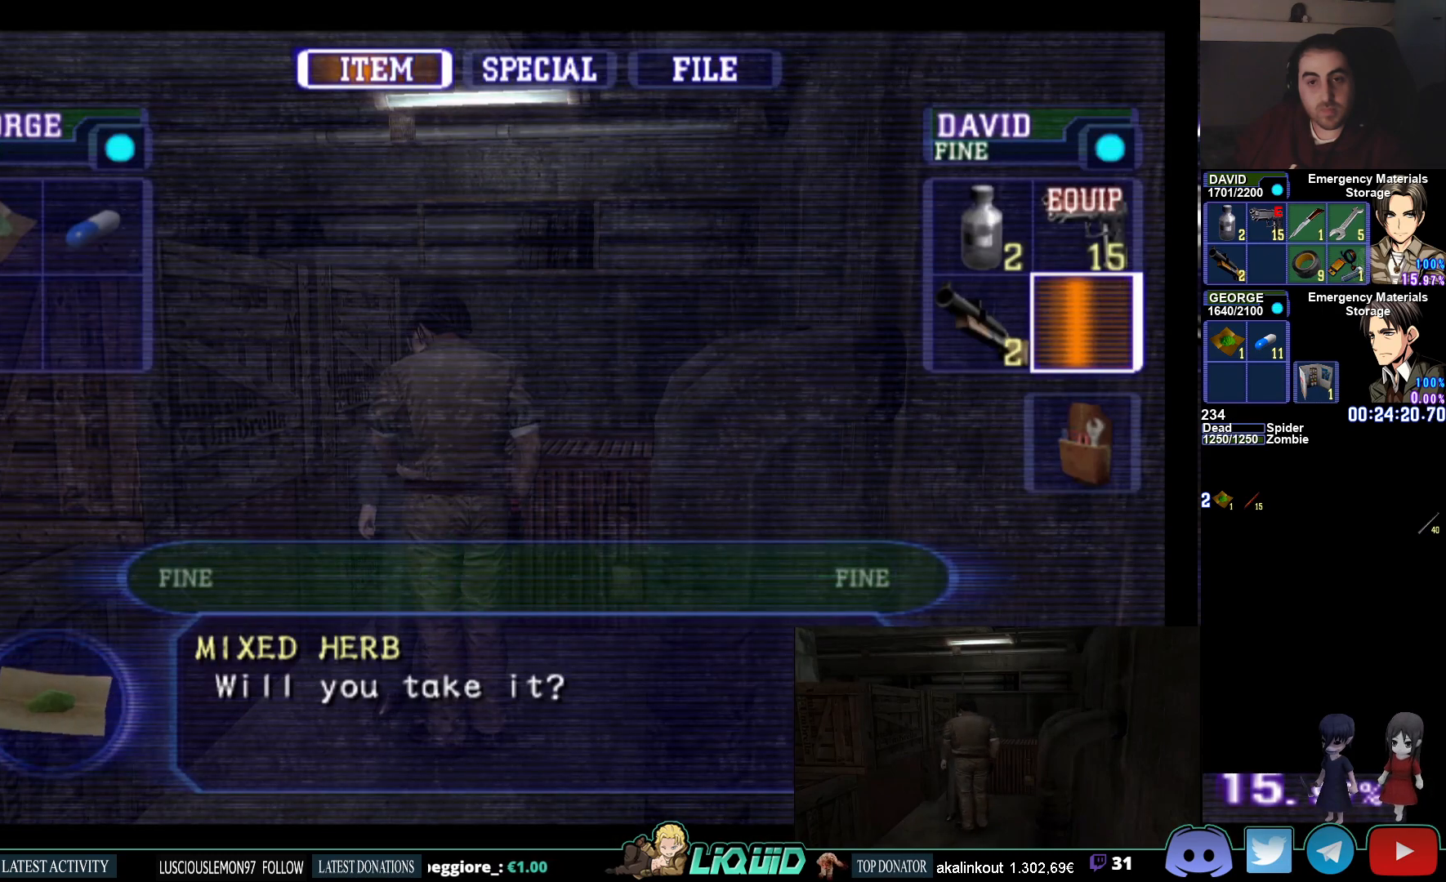
{"buttons": [], "left_stick": "down", "right_stick": "center", "events": [[83, "CROSS", "down"], [83, "DPAD_LEFT", "up"], [250, "CROSS", "up"], [450, "left_stick", "down"]]}
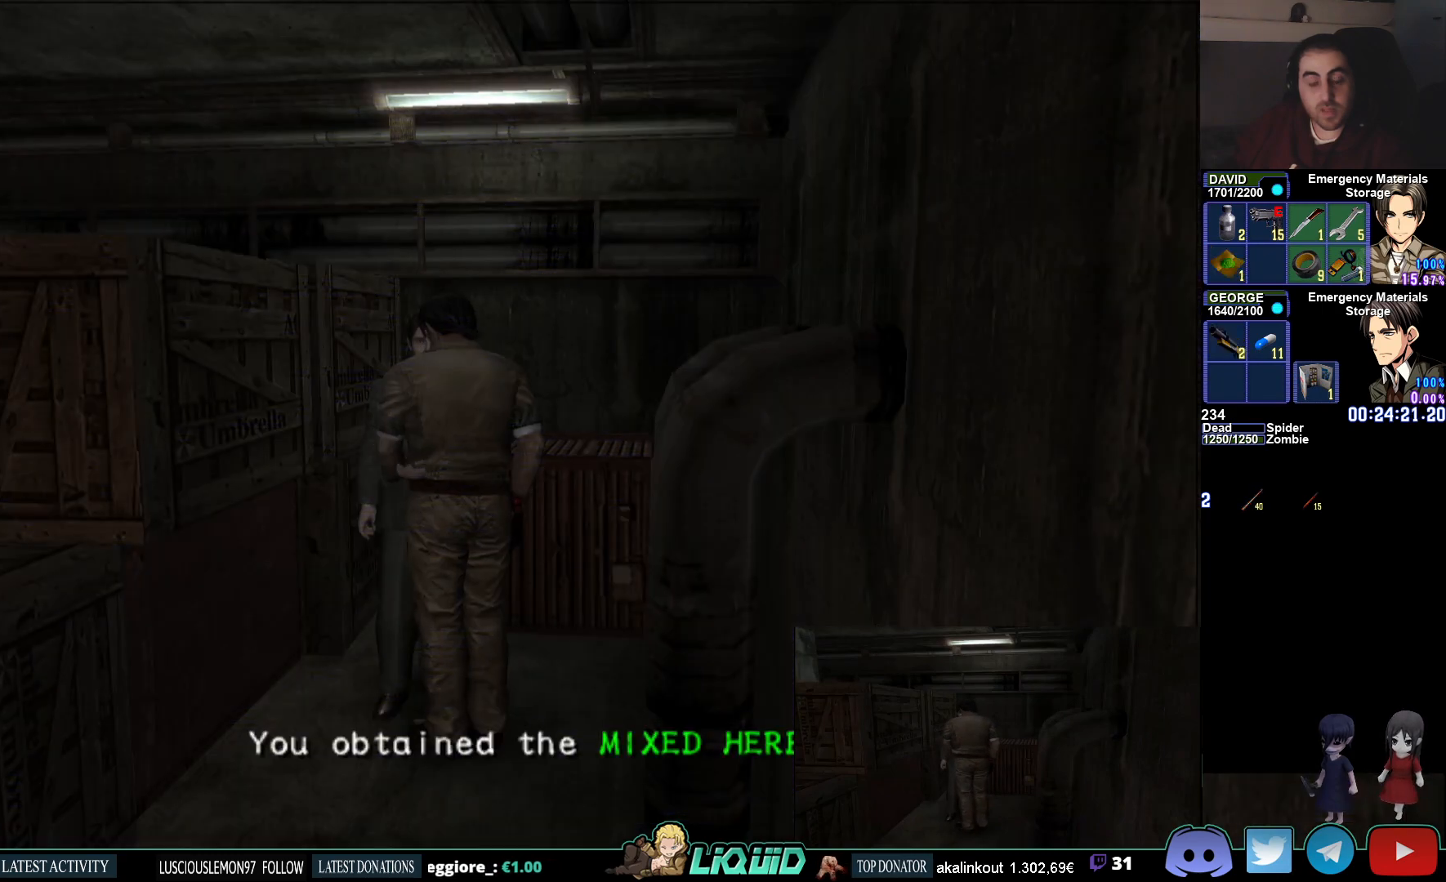
{"buttons": ["CIRCLE"], "left_stick": "down", "right_stick": "center", "events": [[183, "CIRCLE", "down"]]}
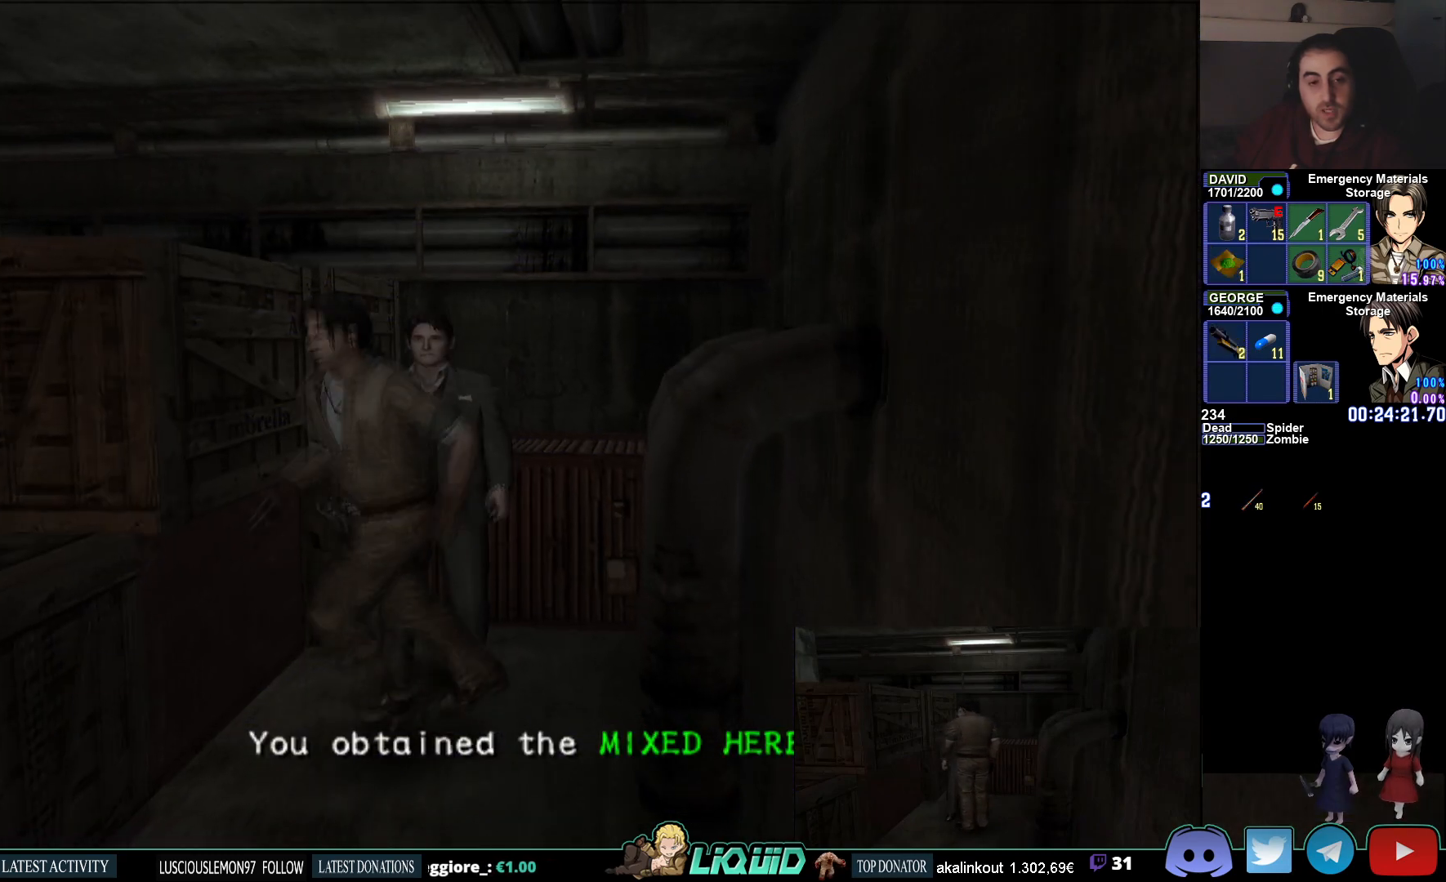
{"buttons": ["CIRCLE"], "left_stick": "down", "right_stick": "center", "events": []}
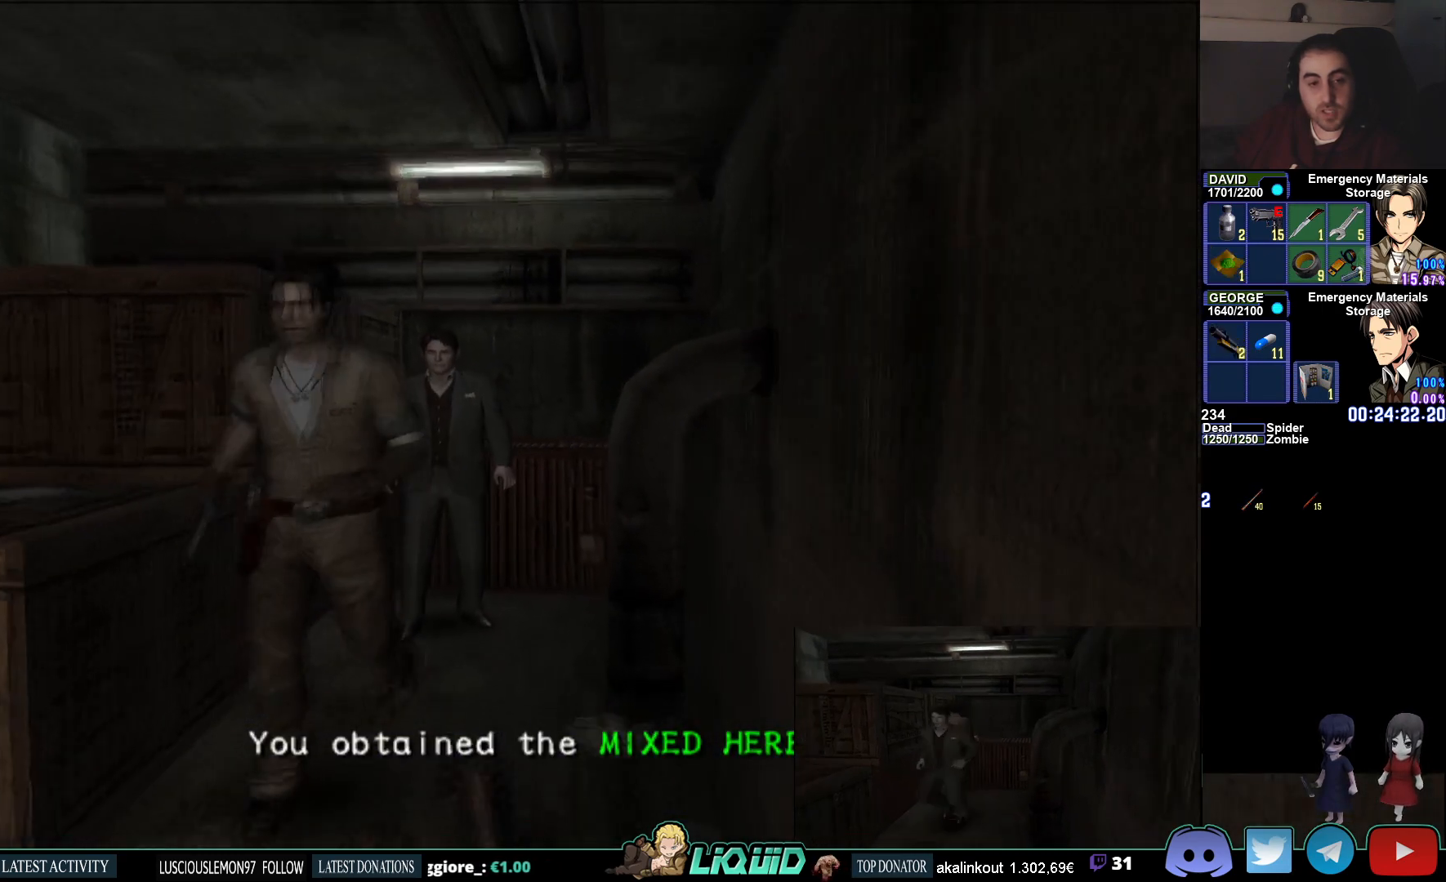
{"buttons": ["CIRCLE"], "left_stick": "up-left", "right_stick": "center", "events": [[17, "SQUARE", "down"], [167, "SQUARE", "up"], [200, "left_stick", "down-left"], [367, "left_stick", "left"], [483, "left_stick", "up-left"]]}
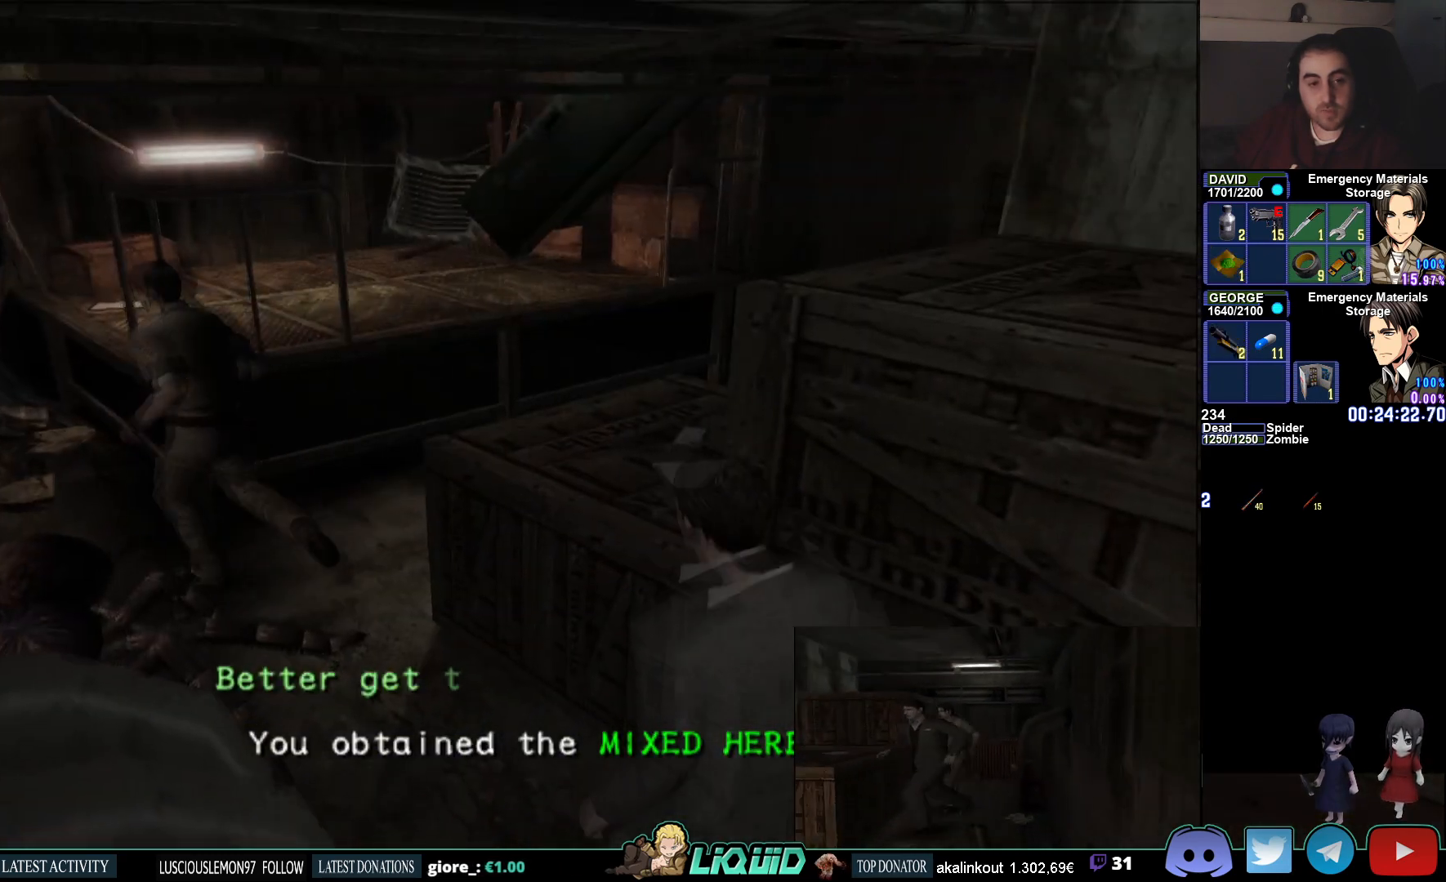
{"buttons": ["CIRCLE"], "left_stick": "down-right", "right_stick": "center", "events": [[33, "left_stick", "up"], [183, "left_stick", "right"], [233, "left_stick", "down-right"], [300, "CIRCLE", "up"], [417, "CIRCLE", "down"]]}
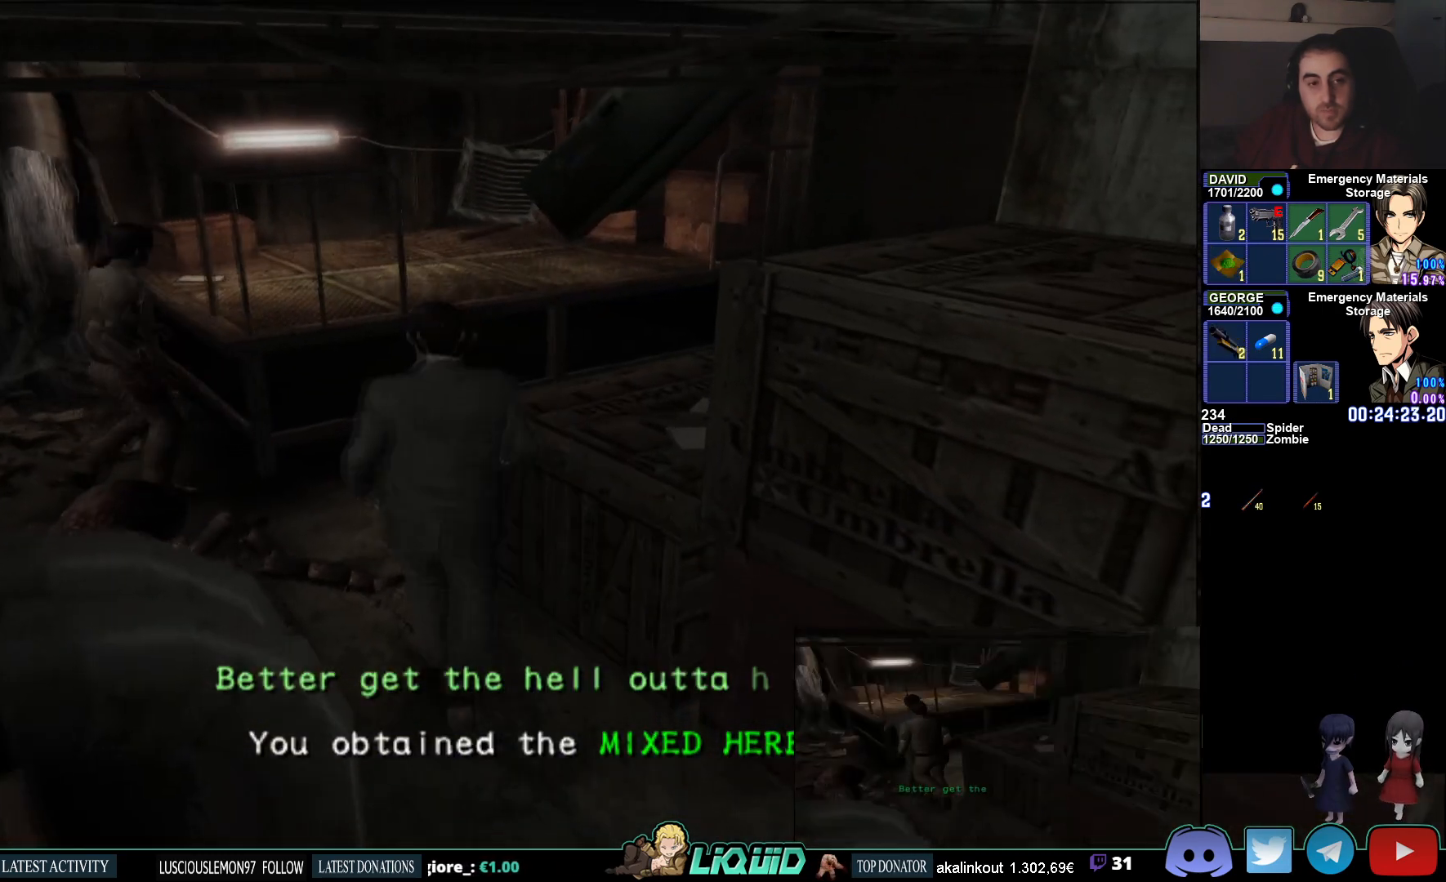
{"buttons": ["CIRCLE"], "left_stick": "right", "right_stick": "center", "events": [[383, "left_stick", "right"]]}
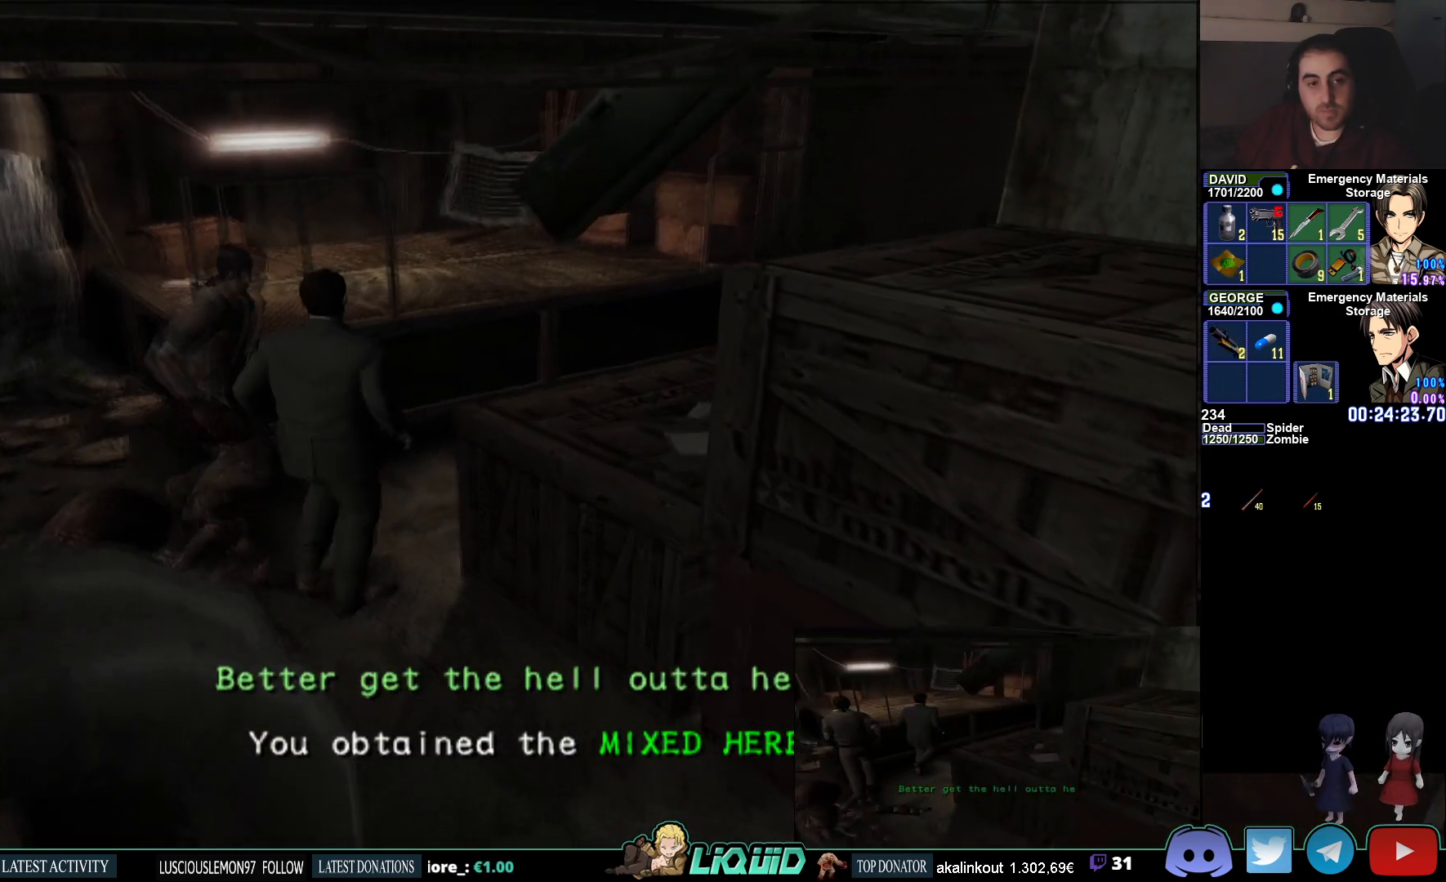
{"buttons": ["CIRCLE"], "left_stick": "up-right", "right_stick": "center", "events": [[133, "left_stick", "up-right"]]}
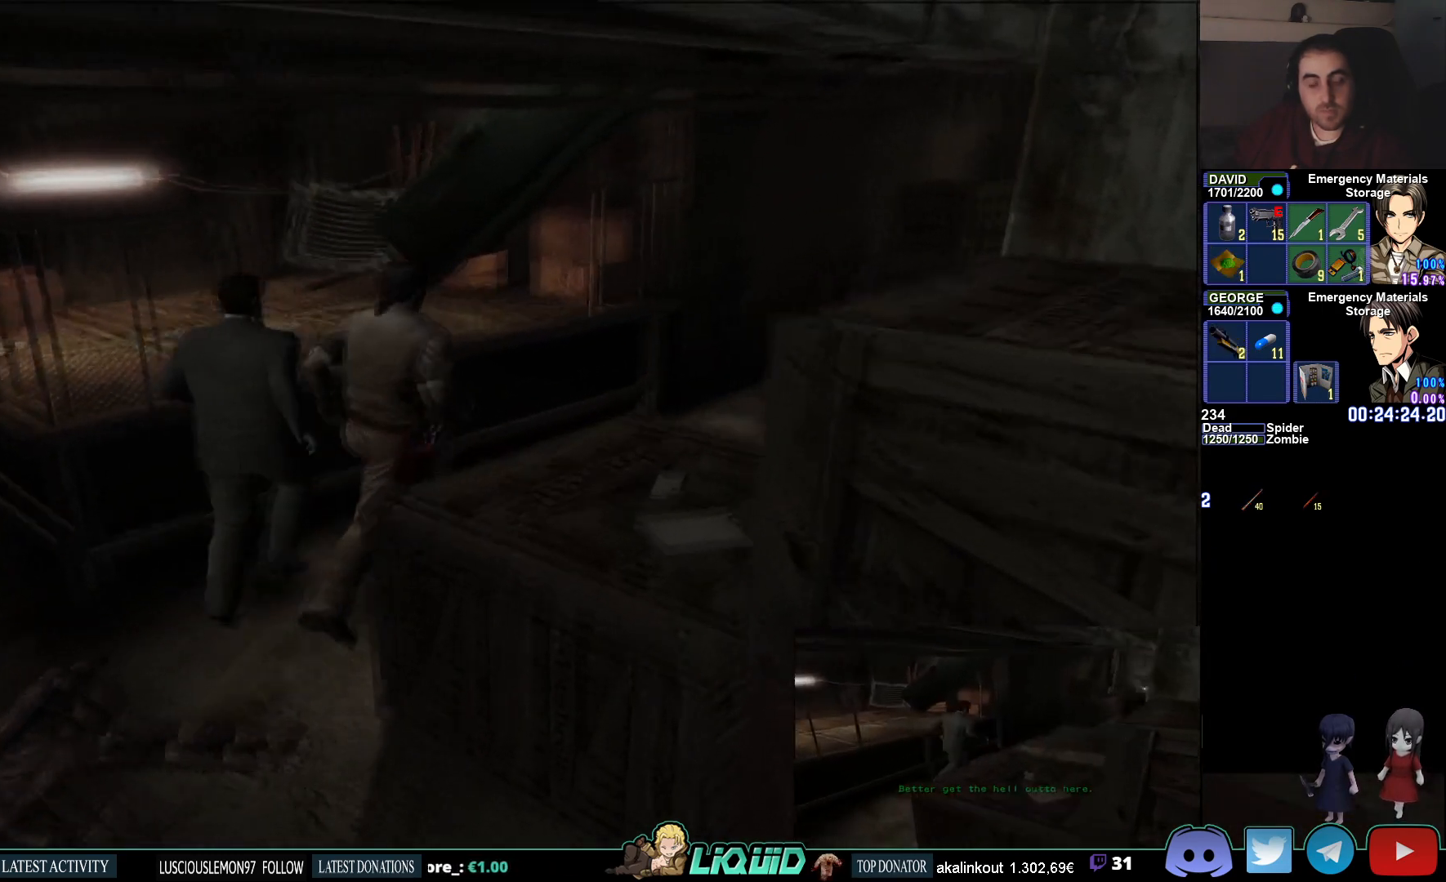
{"buttons": ["CIRCLE"], "left_stick": "up-right", "right_stick": "center", "events": []}
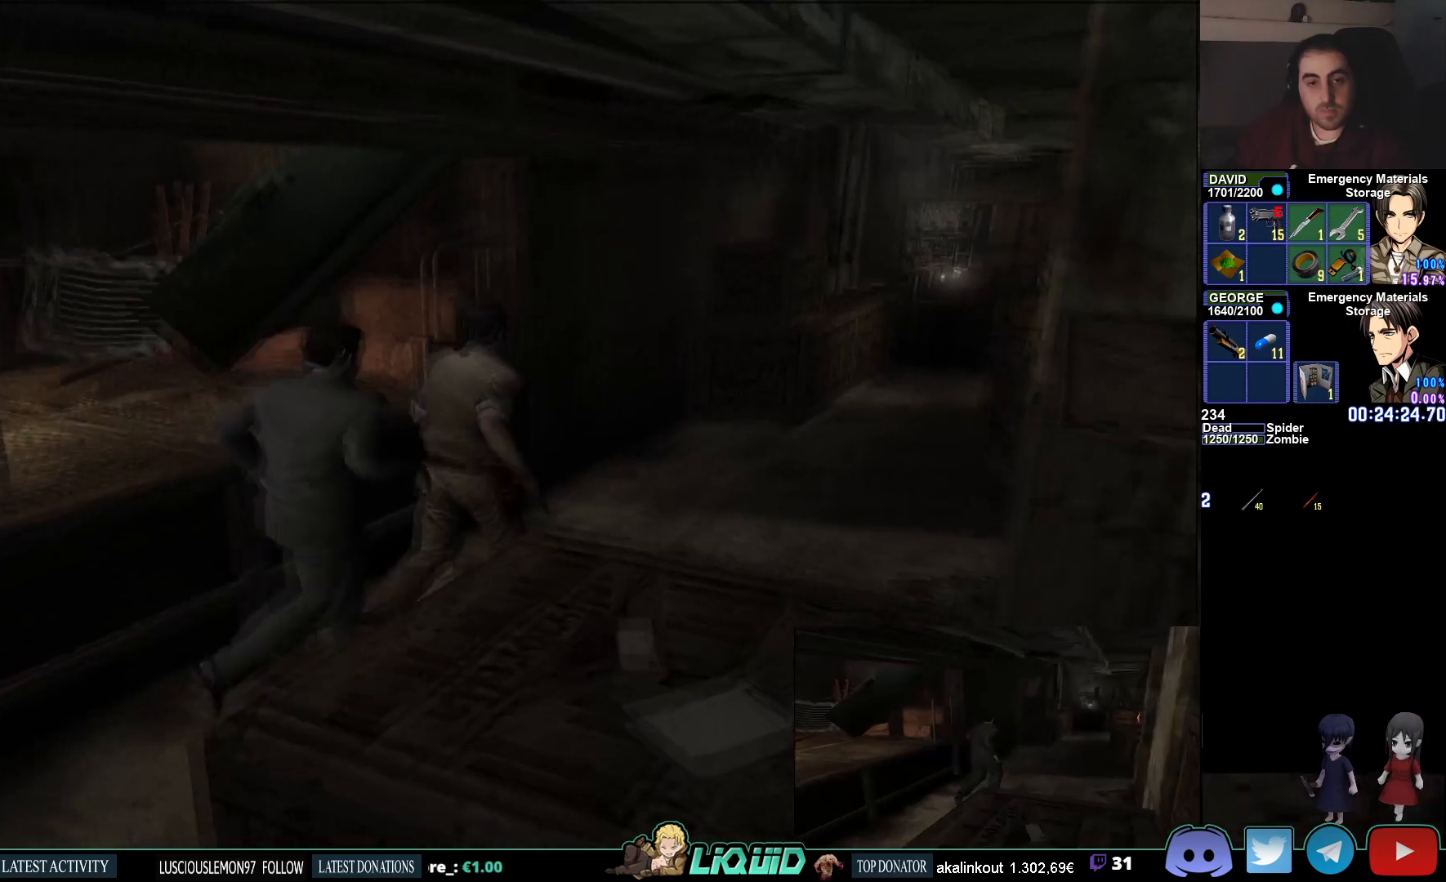
{"buttons": ["CIRCLE"], "left_stick": "up-right", "right_stick": "center", "events": []}
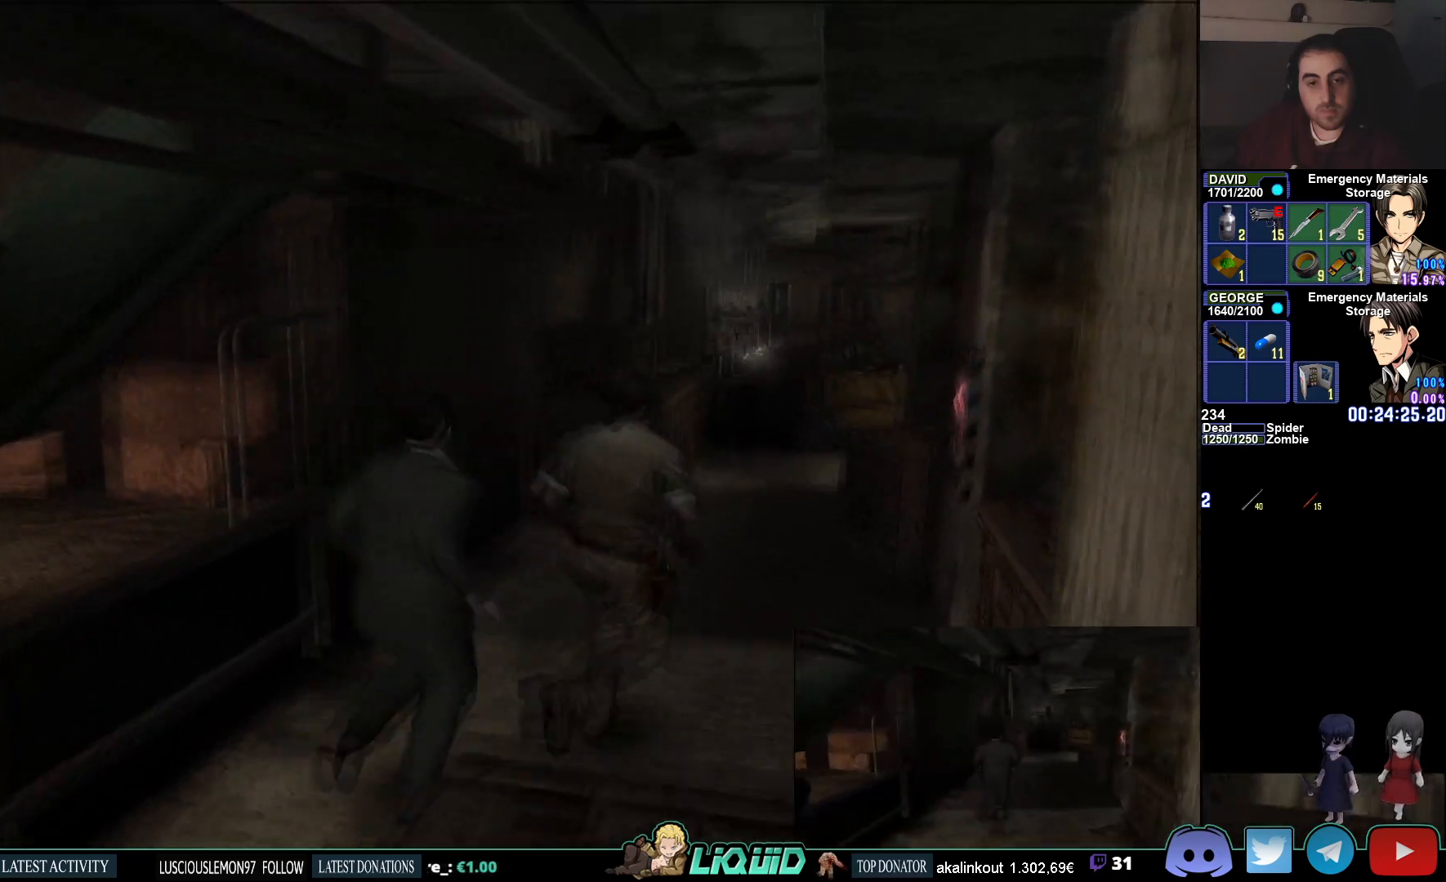
{"buttons": ["CIRCLE"], "left_stick": "up-right", "right_stick": "center", "events": []}
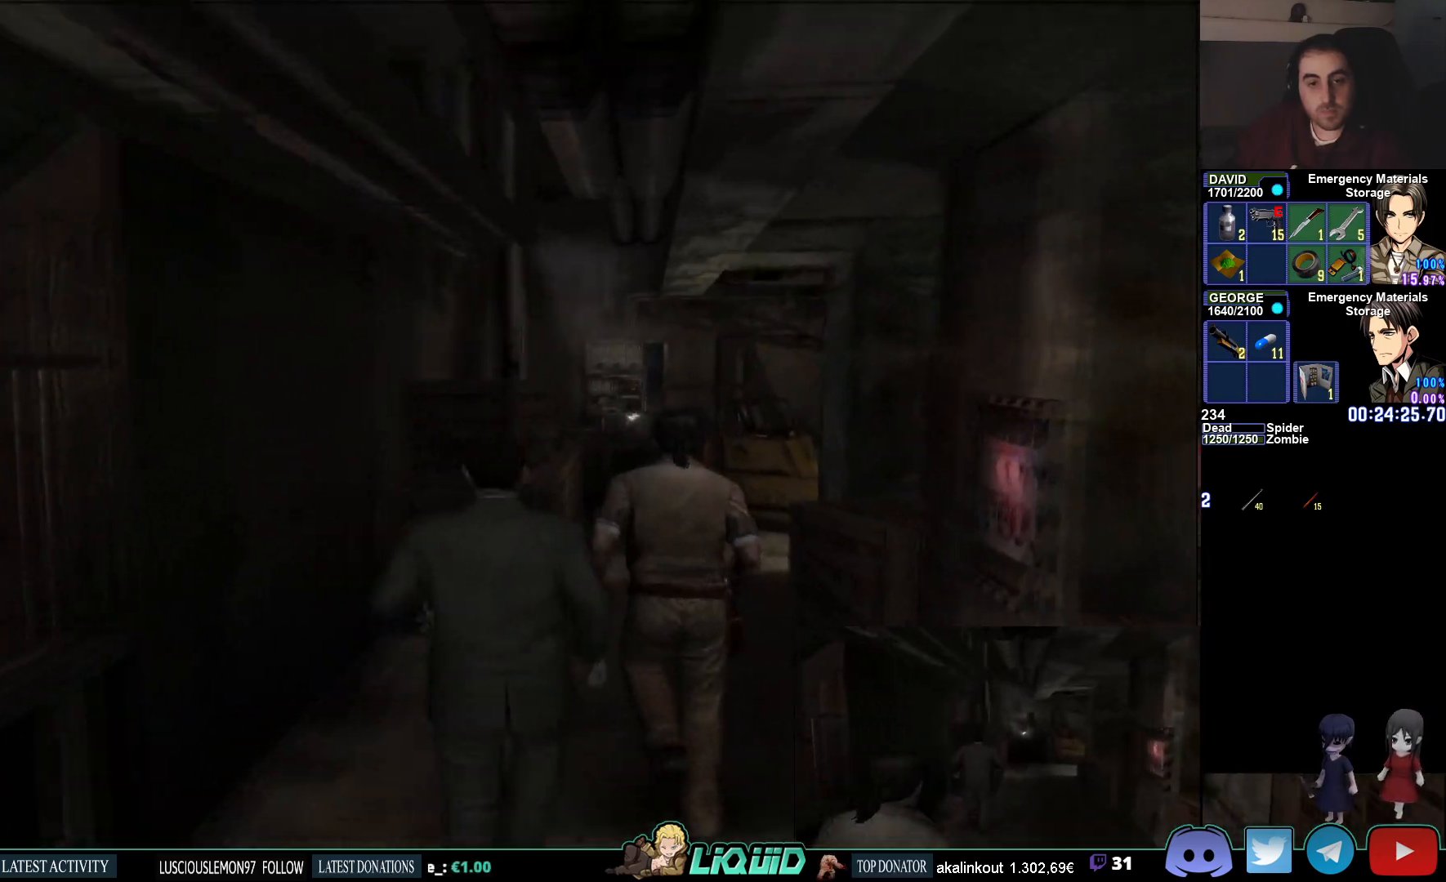
{"buttons": ["CIRCLE"], "left_stick": "up-right", "right_stick": "center", "events": []}
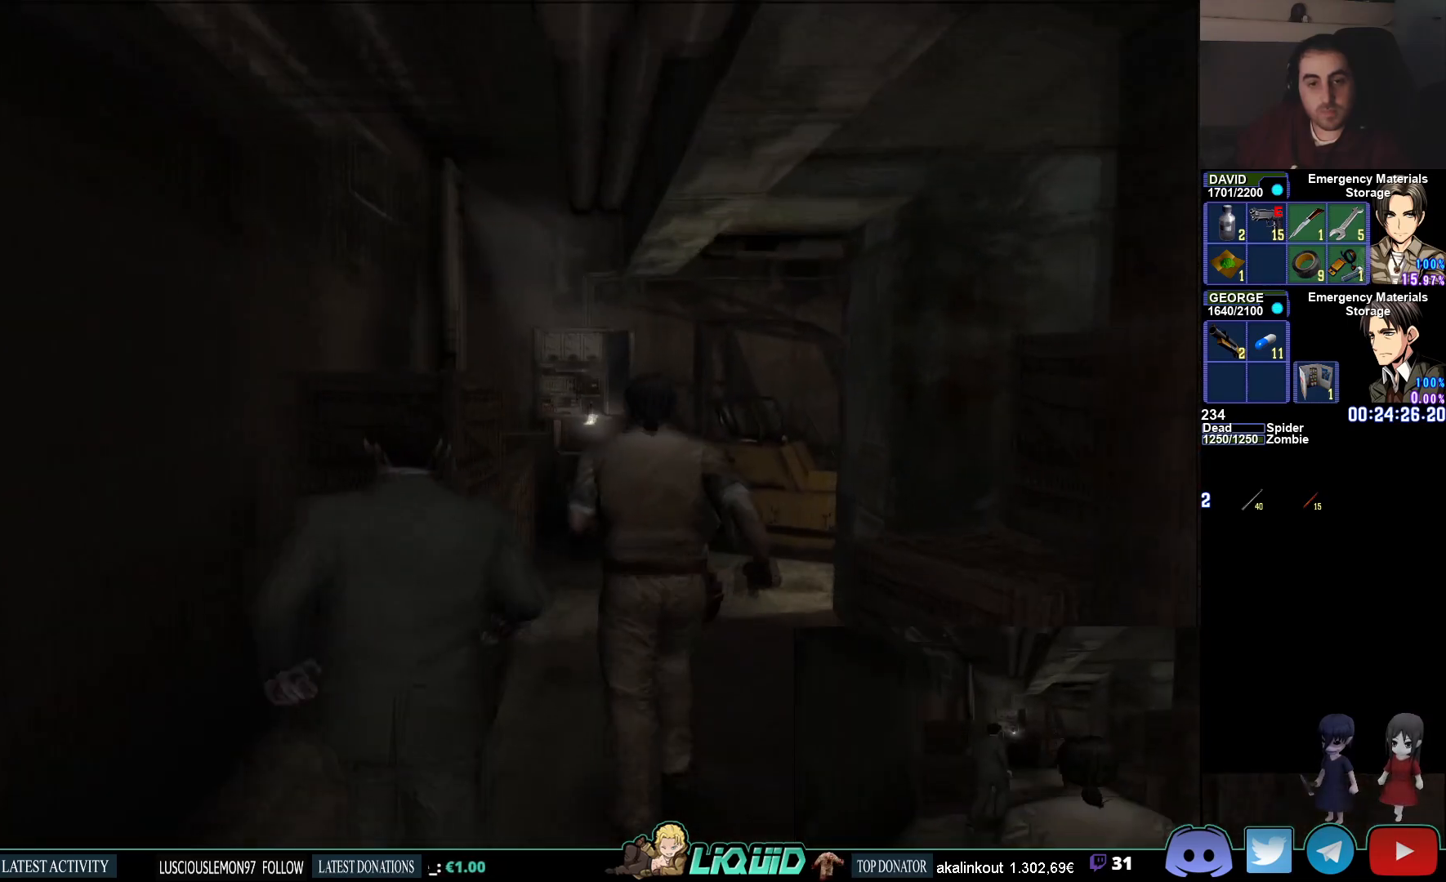
{"buttons": ["CIRCLE"], "left_stick": "up-right", "right_stick": "center", "events": []}